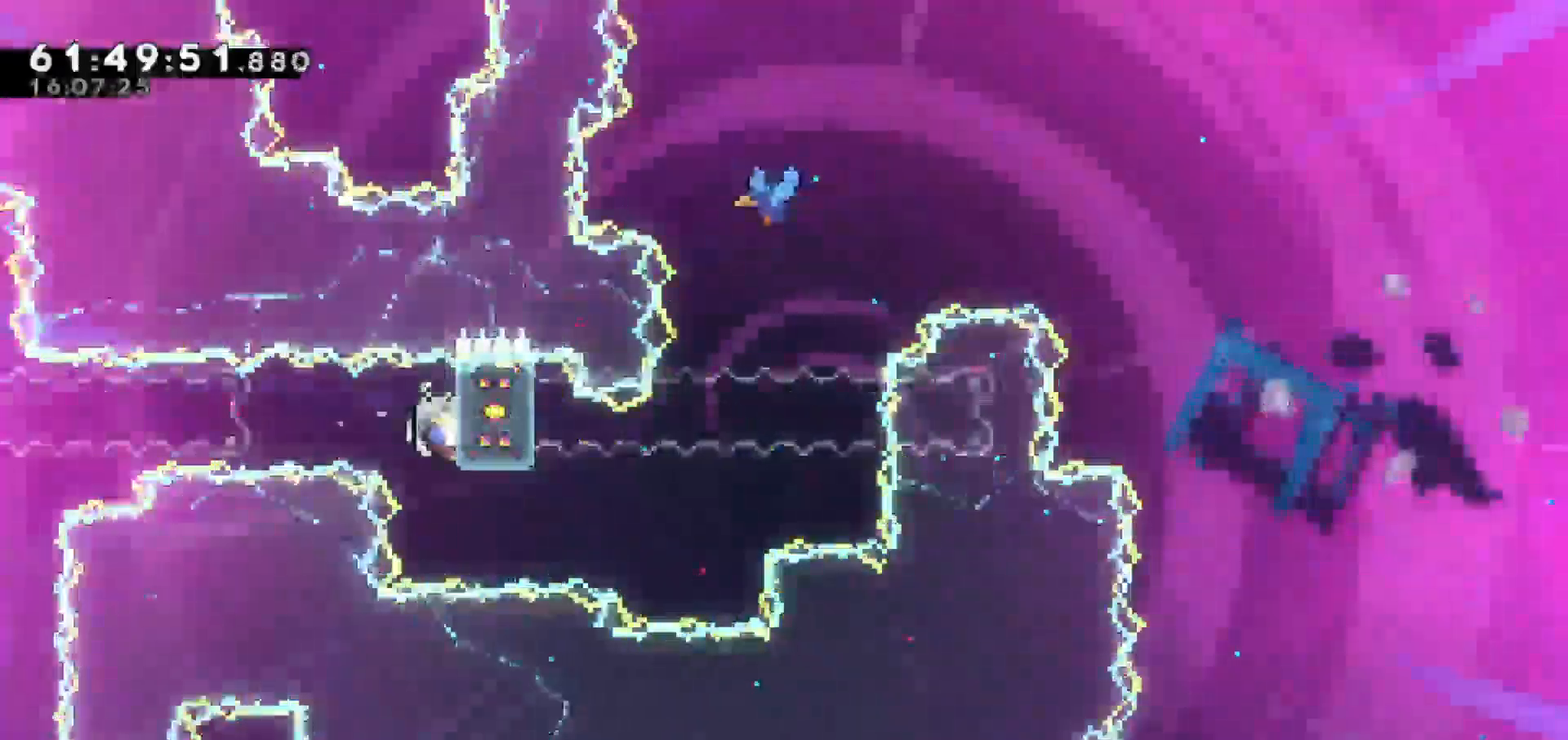
Gameplay with keyboard; each line is a JSON object with the keys held at the frame after it. "events" lists presses ("down") and releases ("up") of "dash", "demo", "down", "escape", "grab", "jump", "jump2", "left", "return", "right", "talk" and "up" between this image and that frame as [ms after this image, input, new state], when the widget could be followed in between. No other keys are recorded. Mouse input is not recorded. Key names are as the overlay labels them; some are game actions (e.g. jump) rather than physical keys.
{"keys": ["grab"], "events": []}
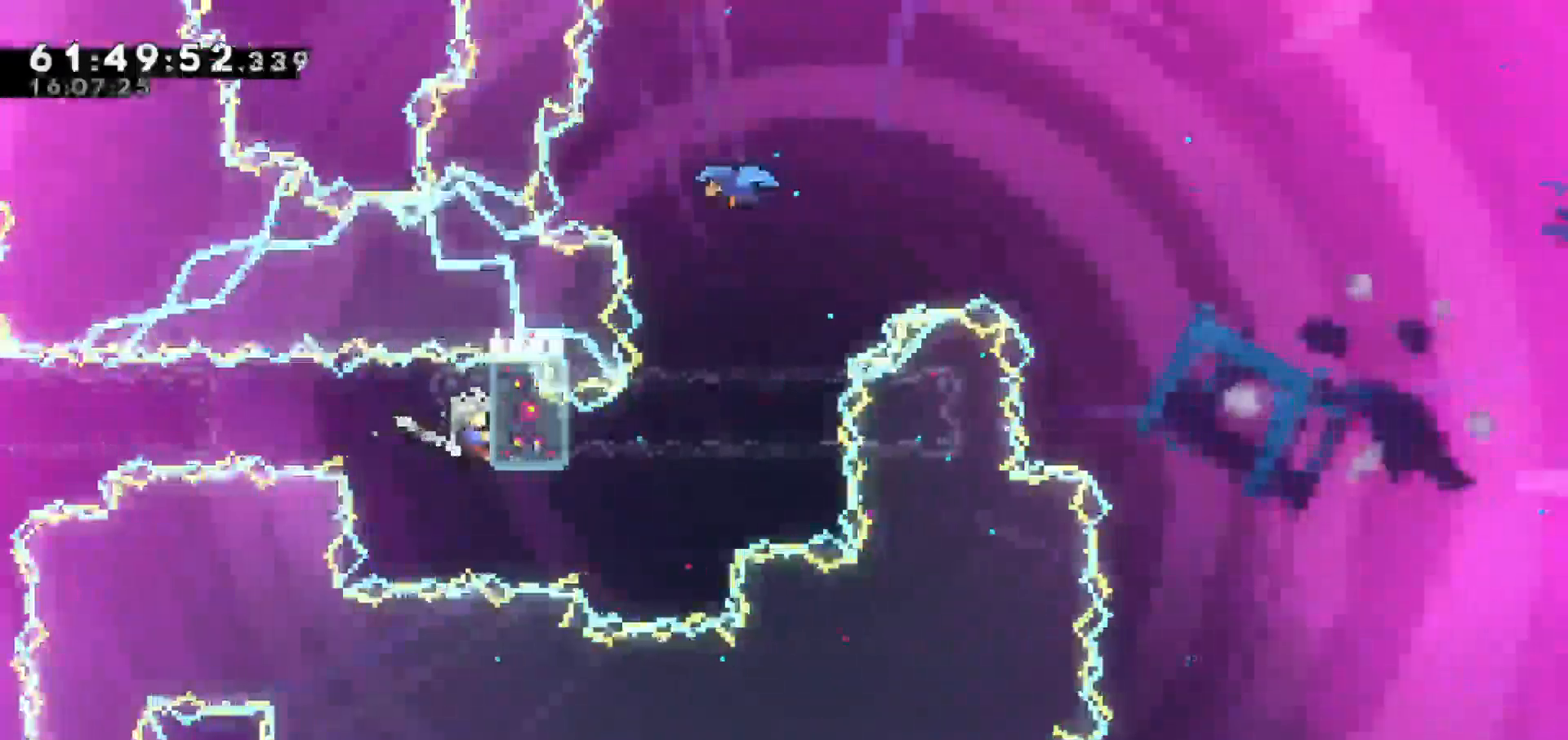
{"keys": ["grab", "up"], "events": [[350, "up", "down"]]}
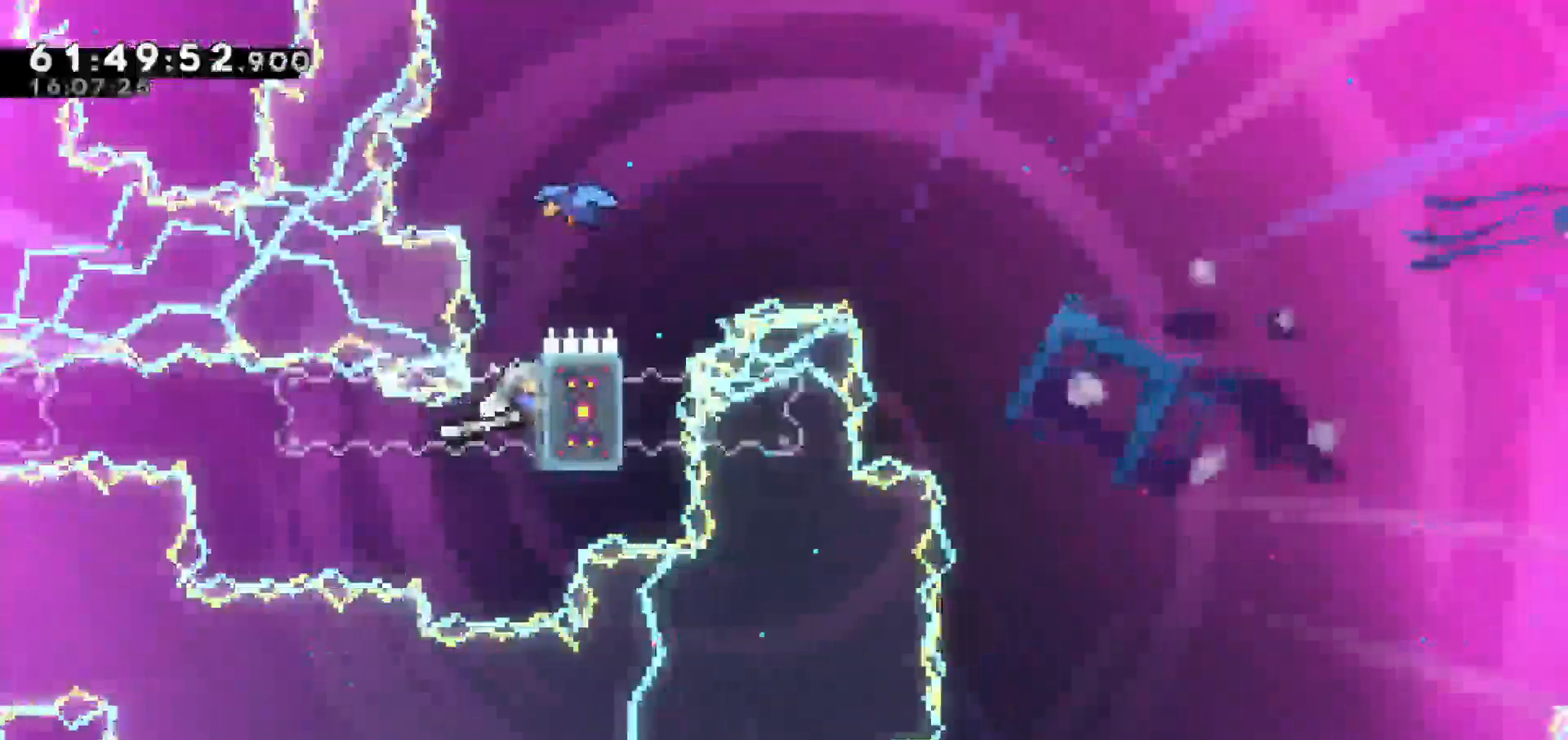
{"keys": ["right", "up"], "events": [[83, "left", "down"], [133, "jump", "down"], [183, "left", "up"], [233, "grab", "up"], [400, "right", "down"], [467, "jump", "up"]]}
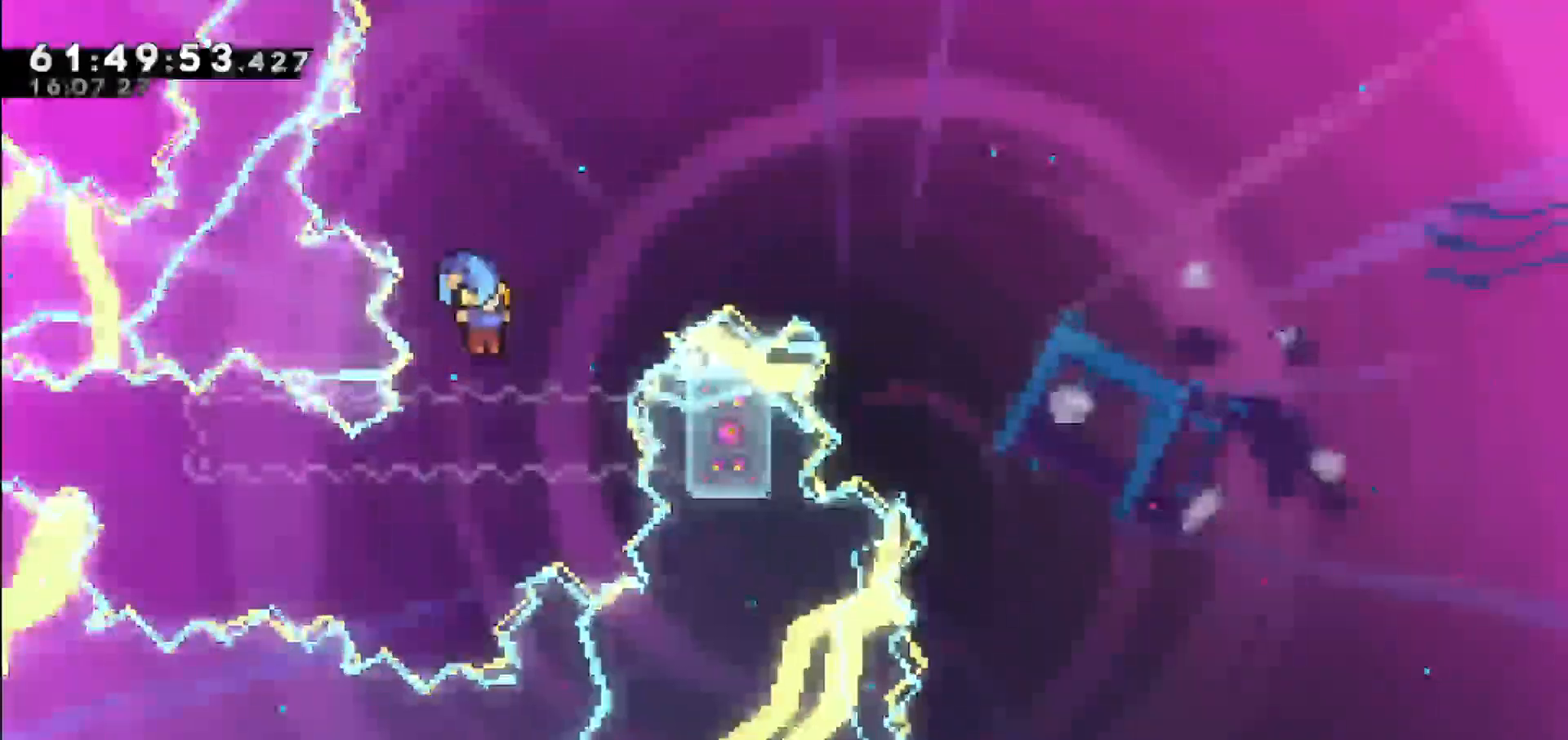
{"keys": ["right"], "events": [[50, "up", "up"]]}